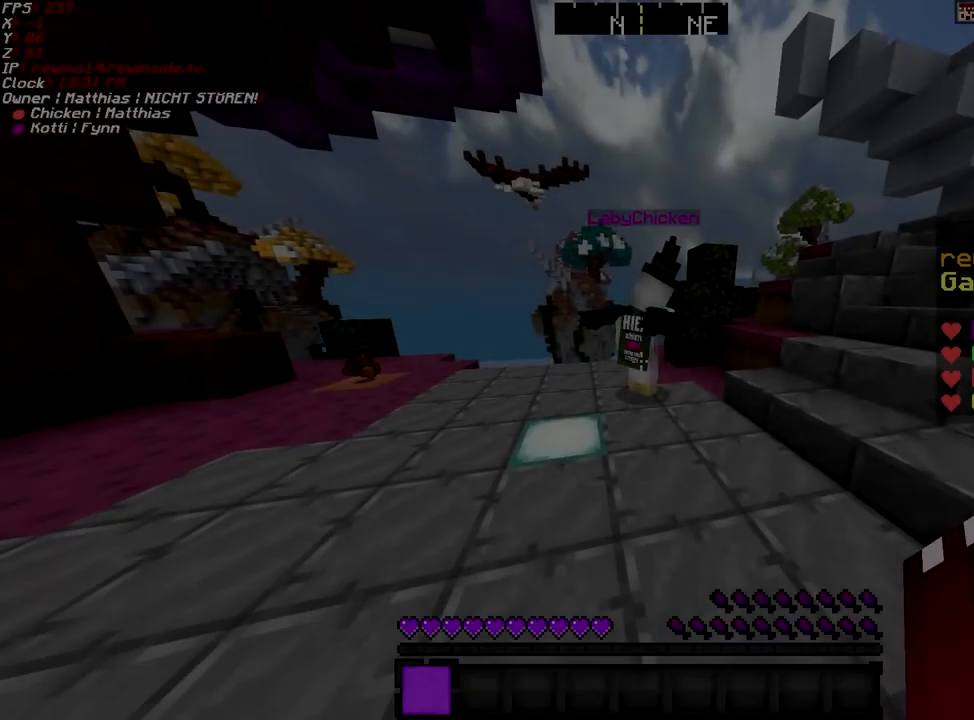
Gameplay with keyboard and mouse; each line is a JSON object with the keys and mouse buttons held at the frame after it. "events" lists presses ("down") and releases ("up") of "a", "d", "g", "q", "s", "shift", "space", "w", "mouse_left" and "mouse_right" between this image and that frame as [ms after this image, input, new state], when the widget could be followed in between. "mouse_left", "mouse_right" = the "left", "right" buttons of the "mouse" list. No other keys are recorded. Fast repeated clicks can show as one long hold. Mouse movement is not recorded.
{"keys": ["a", "w"], "mouse": [], "events": [[50, "a", "down"]]}
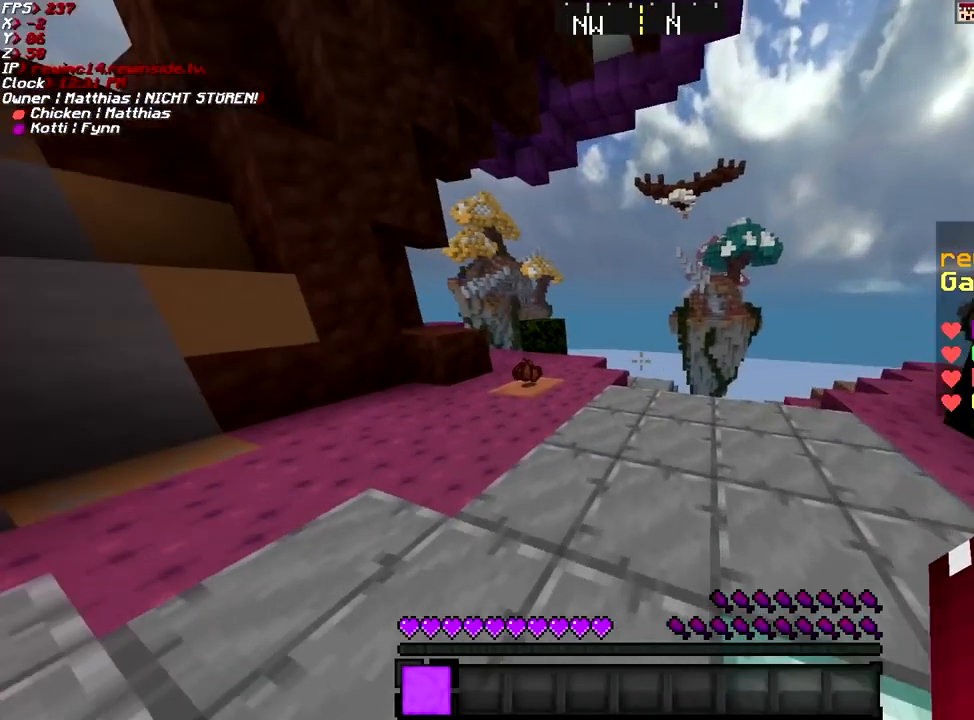
{"keys": ["w"], "mouse": [], "events": [[250, "space", "down"], [300, "a", "up"], [501, "space", "up"]]}
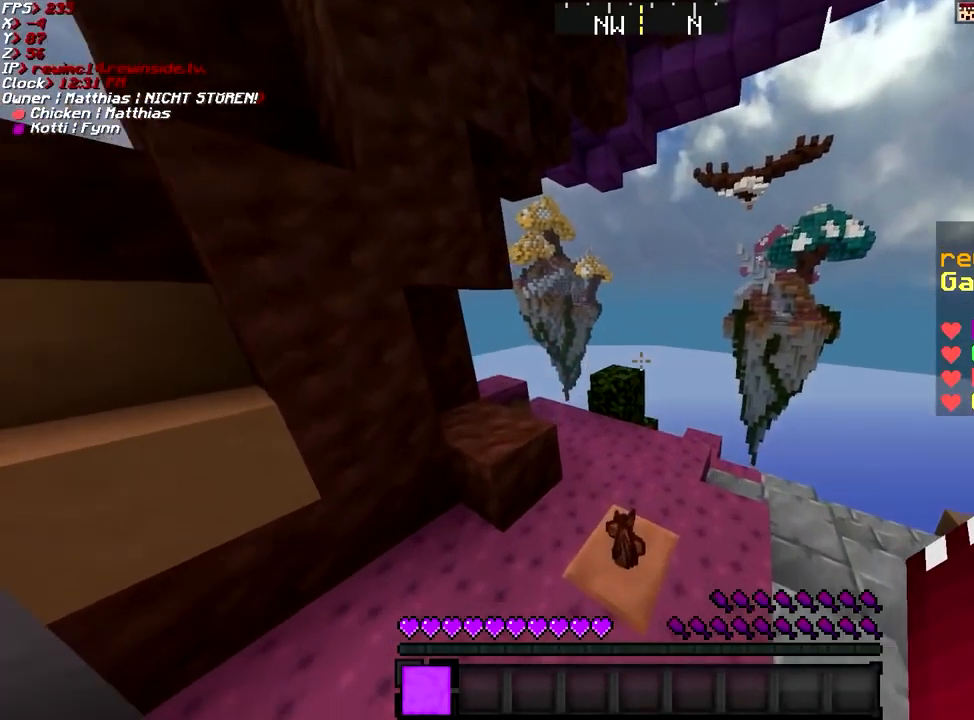
{"keys": ["a", "w"], "mouse": [], "events": [[200, "a", "down"]]}
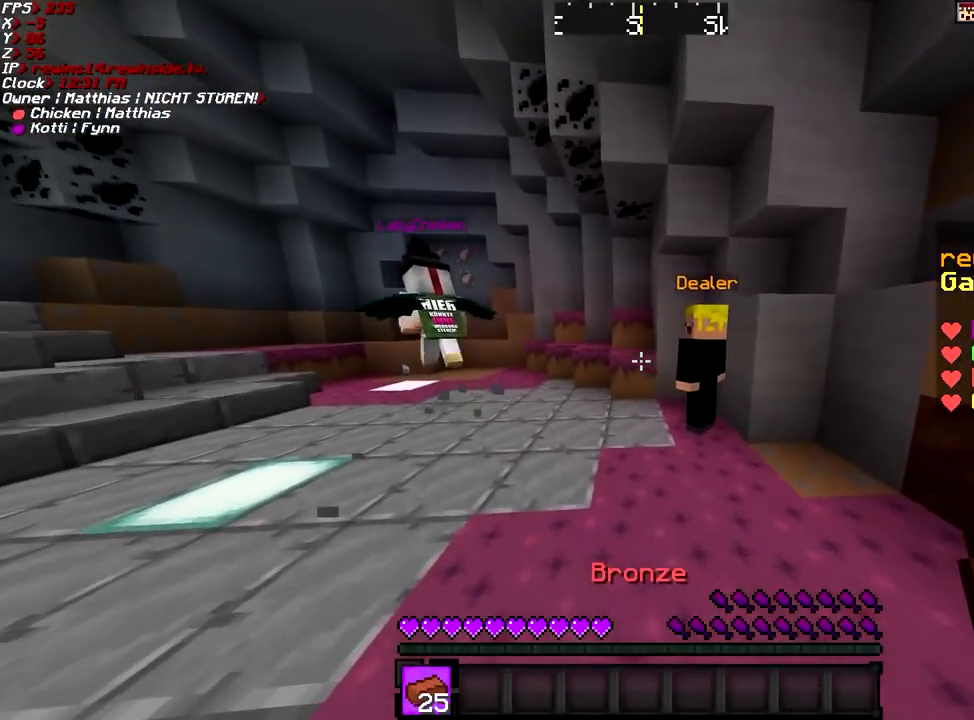
{"keys": ["a", "w"], "mouse": [], "events": [[33, "space", "down"], [150, "a", "up"], [301, "space", "up"], [451, "a", "down"]]}